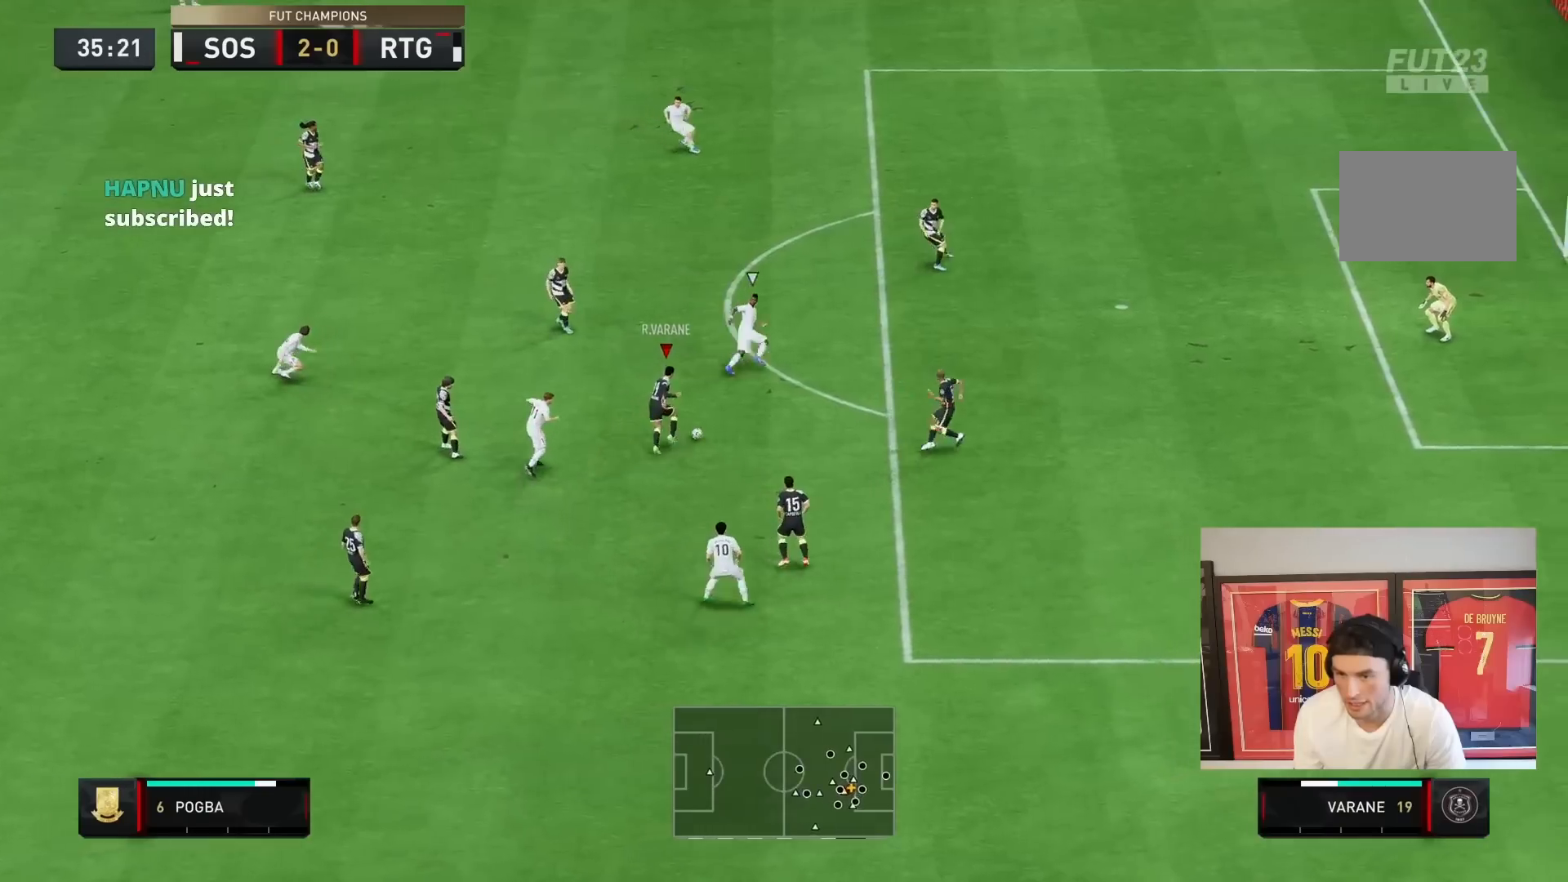
Gameplay with a controller (PlayStation layout); each line is a JSON object with the inputs held at the frame after it. "events" lists button and stick changes between this image and that frame as [ms after this image, input, new state], when the widget could be followed in between. Not read: L3 R1 R3.
{"buttons": ["R2"], "left_stick": "up-left", "right_stick": "center", "events": [[100, "CROSS", "up"], [433, "R2", "down"], [500, "left_stick", "up-left"]]}
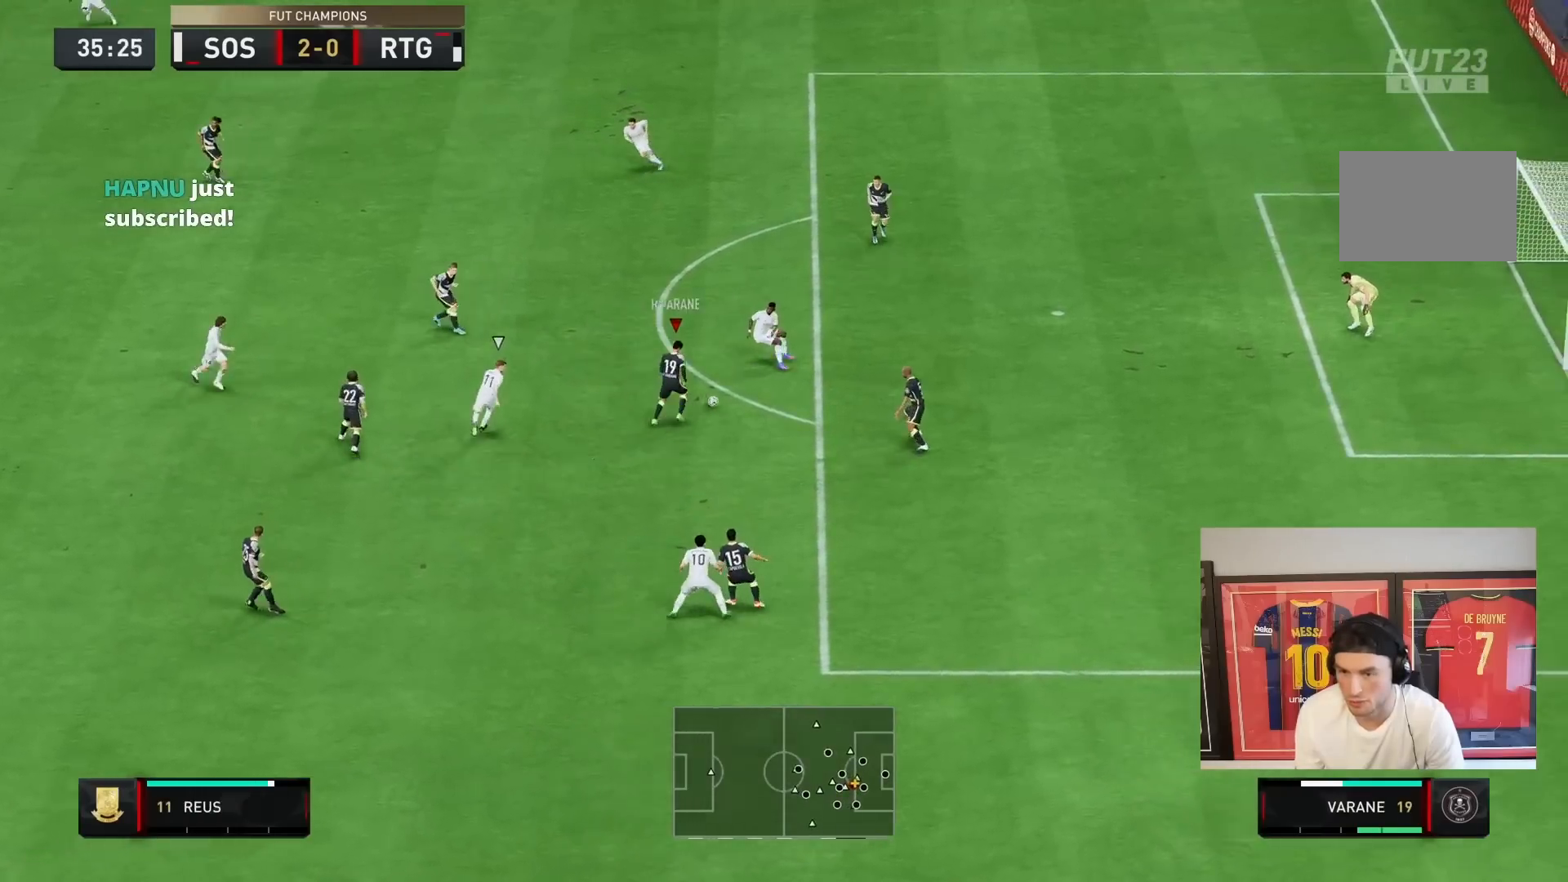
{"buttons": ["R2"], "left_stick": "up-left", "right_stick": "center", "events": [[317, "R2", "up"], [500, "R2", "down"]]}
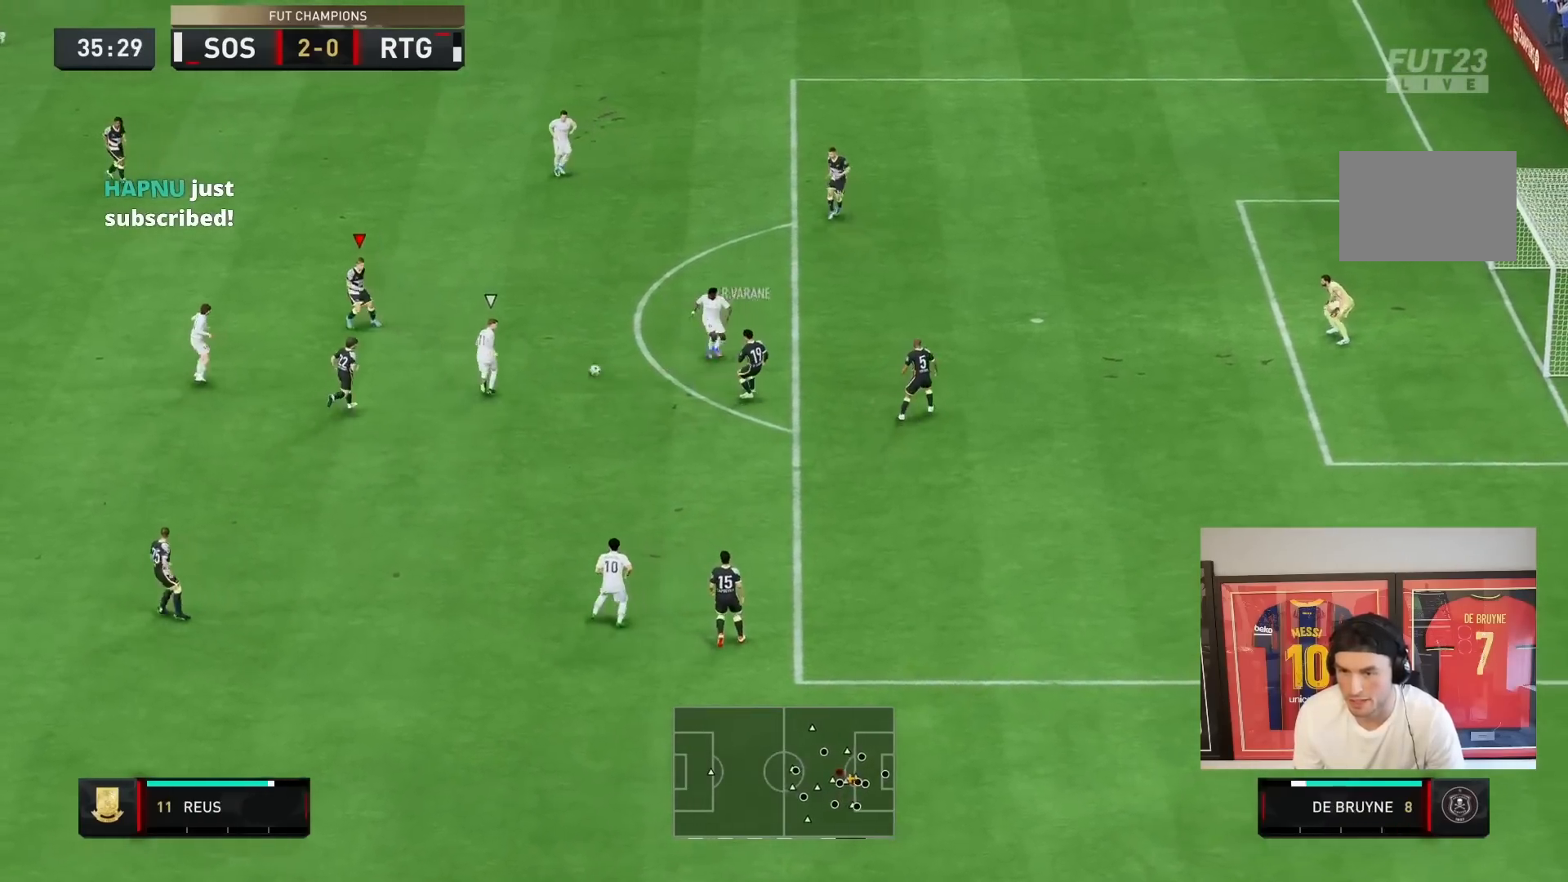
{"buttons": [], "left_stick": "up", "right_stick": "center", "events": [[67, "left_stick", "up"], [450, "R2", "up"]]}
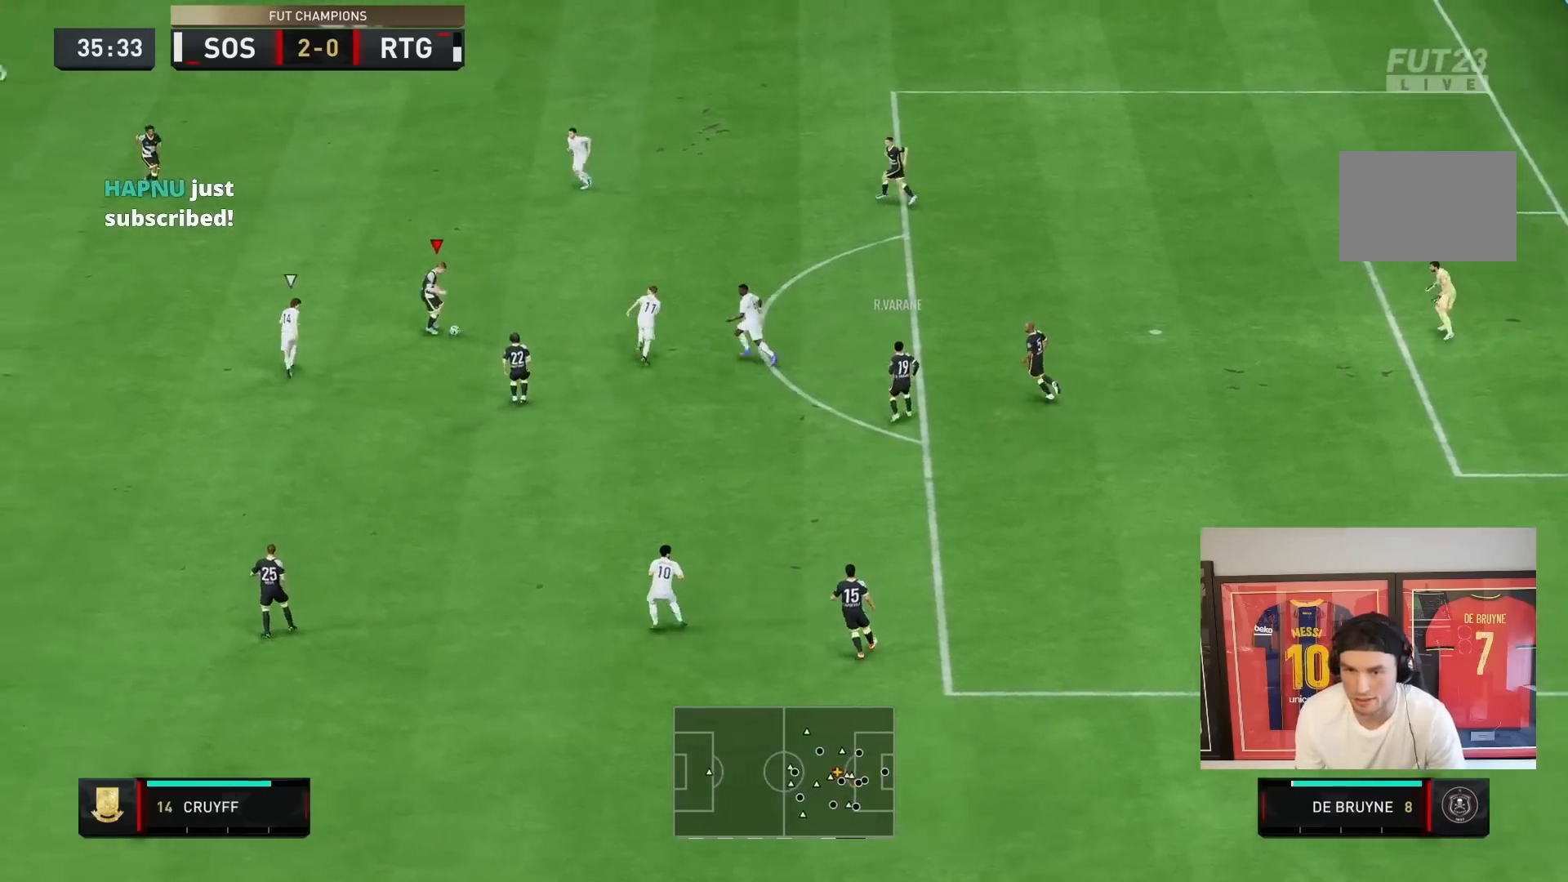
{"buttons": ["CROSS"], "left_stick": "up", "right_stick": "center", "events": [[133, "right_stick", "up-right"], [200, "left_stick", "center"], [367, "right_stick", "center"], [383, "CROSS", "down"], [383, "left_stick", "up"]]}
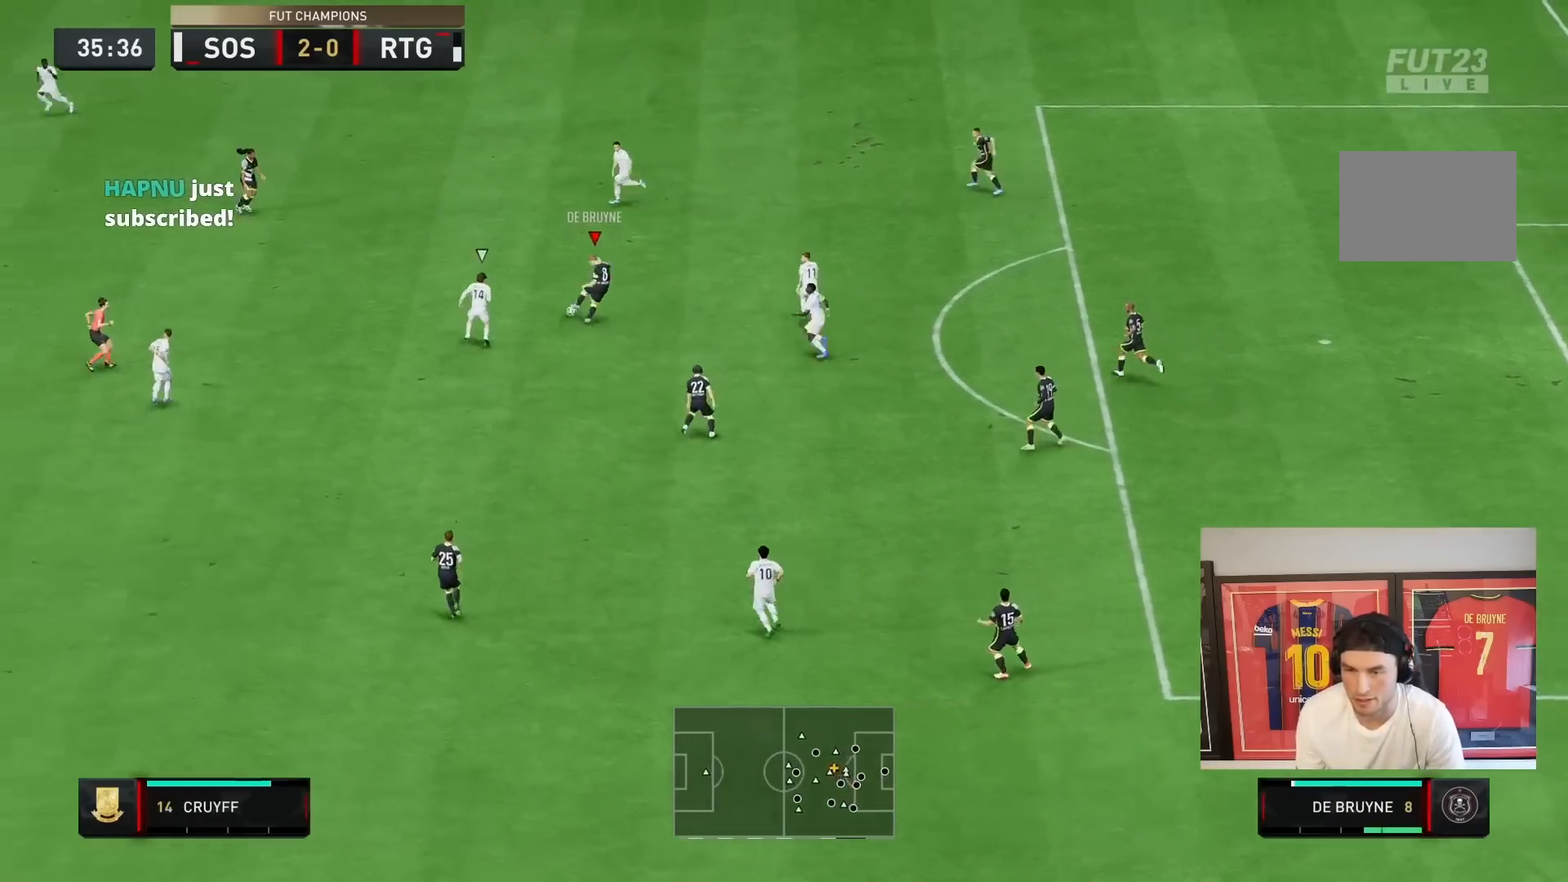
{"buttons": ["R2"], "left_stick": "left", "right_stick": "center", "events": [[17, "CROSS", "up"], [67, "left_stick", "up-left"], [350, "left_stick", "left"], [400, "R2", "down"]]}
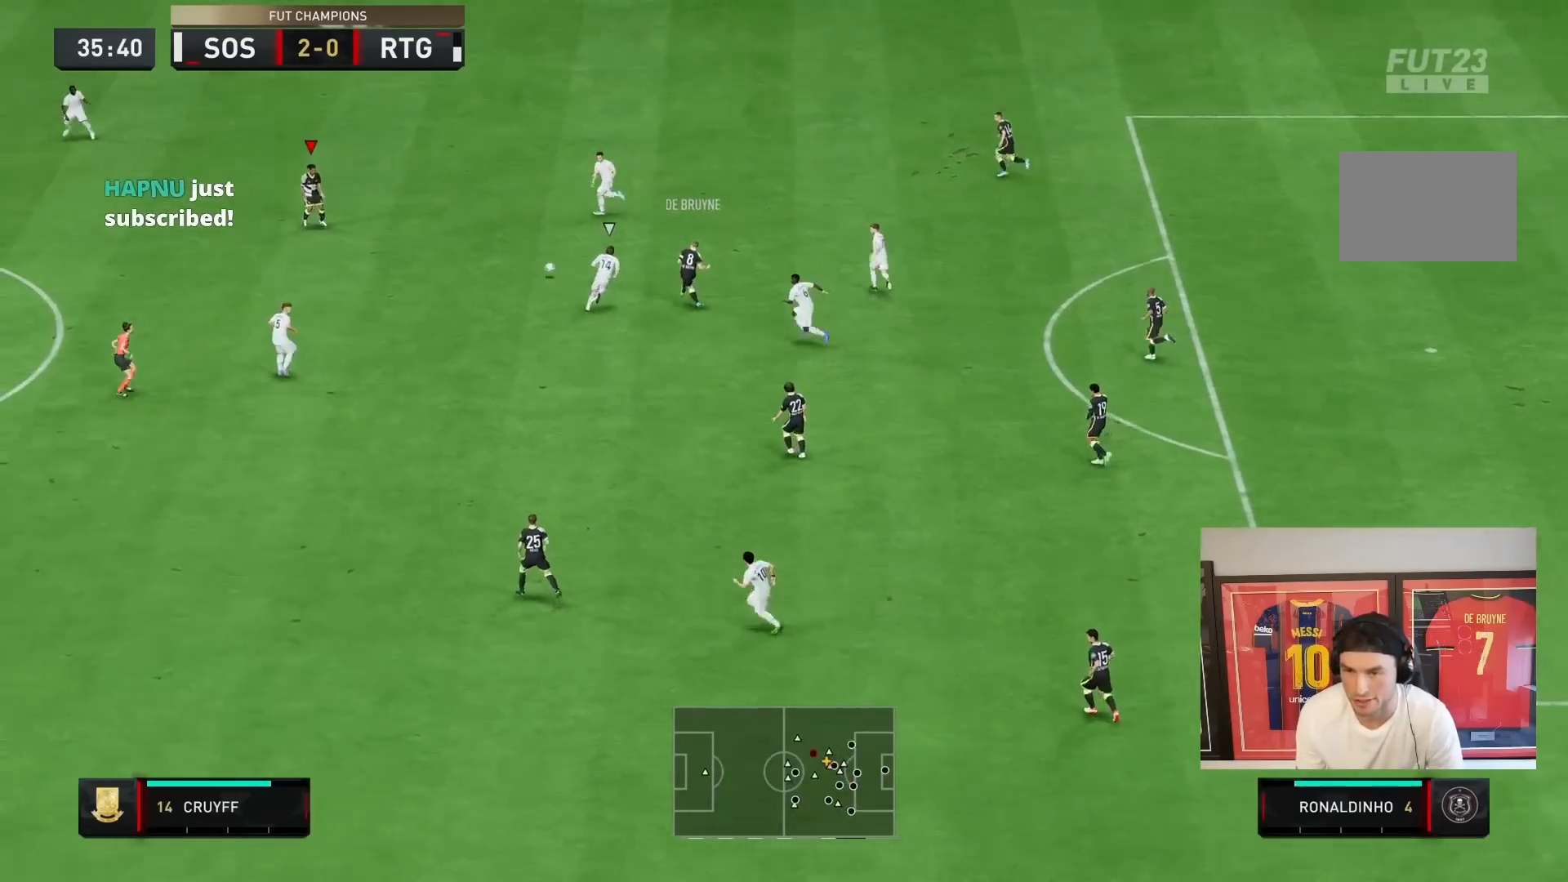
{"buttons": [], "left_stick": "down-left", "right_stick": "center", "events": [[17, "left_stick", "down-left"], [283, "R2", "up"]]}
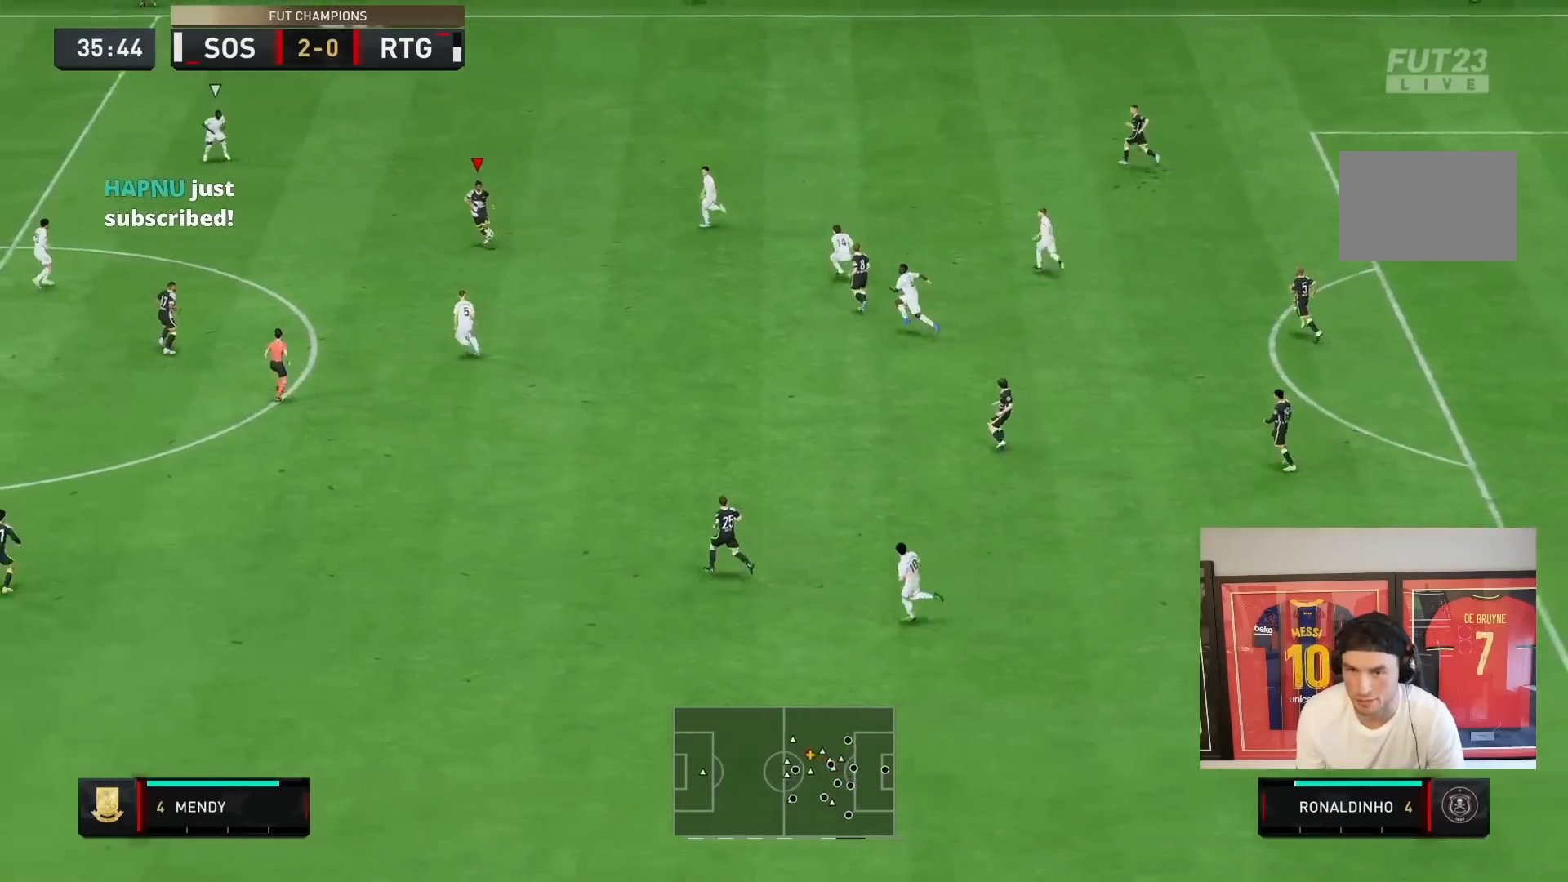
{"buttons": [], "left_stick": "center", "right_stick": "center", "events": [[150, "right_stick", "right"], [167, "left_stick", "center"], [217, "right_stick", "center"]]}
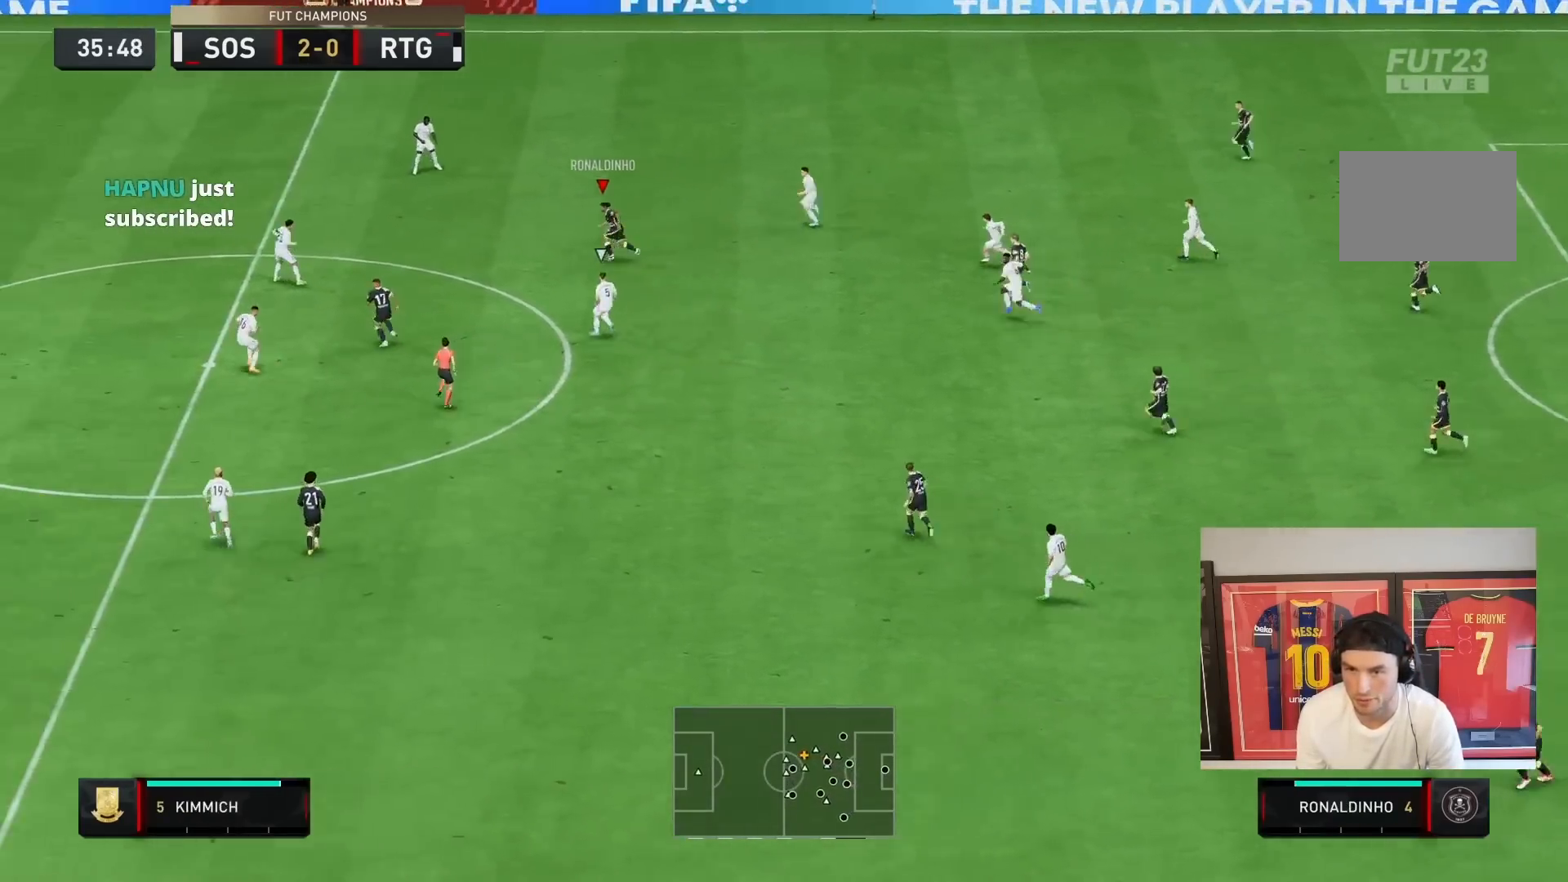
{"buttons": [], "left_stick": "center", "right_stick": "center", "events": []}
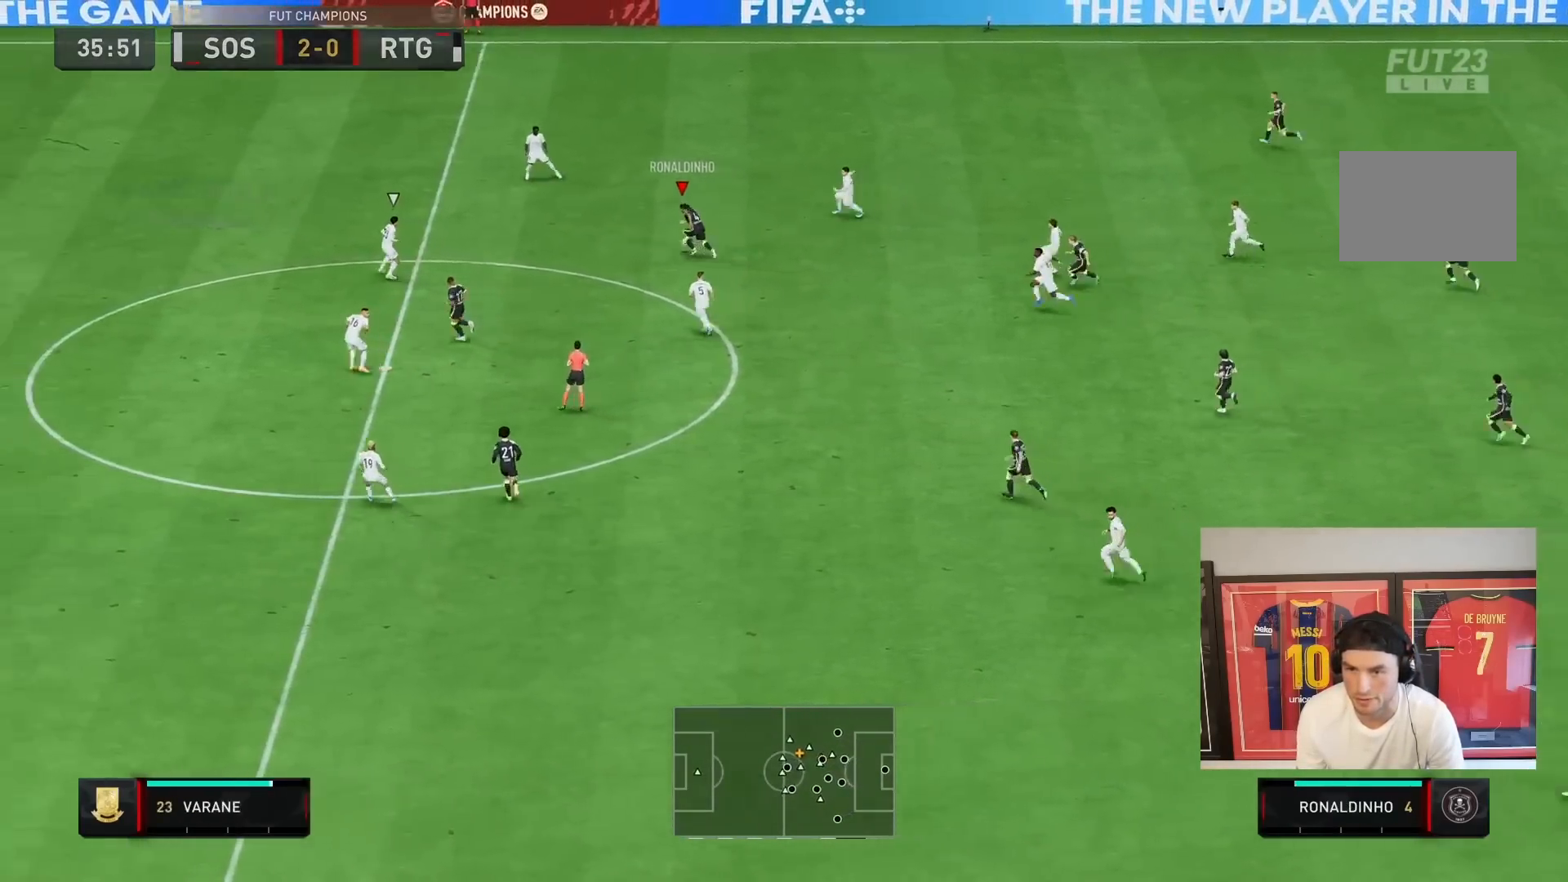
{"buttons": [], "left_stick": "center", "right_stick": "center", "events": []}
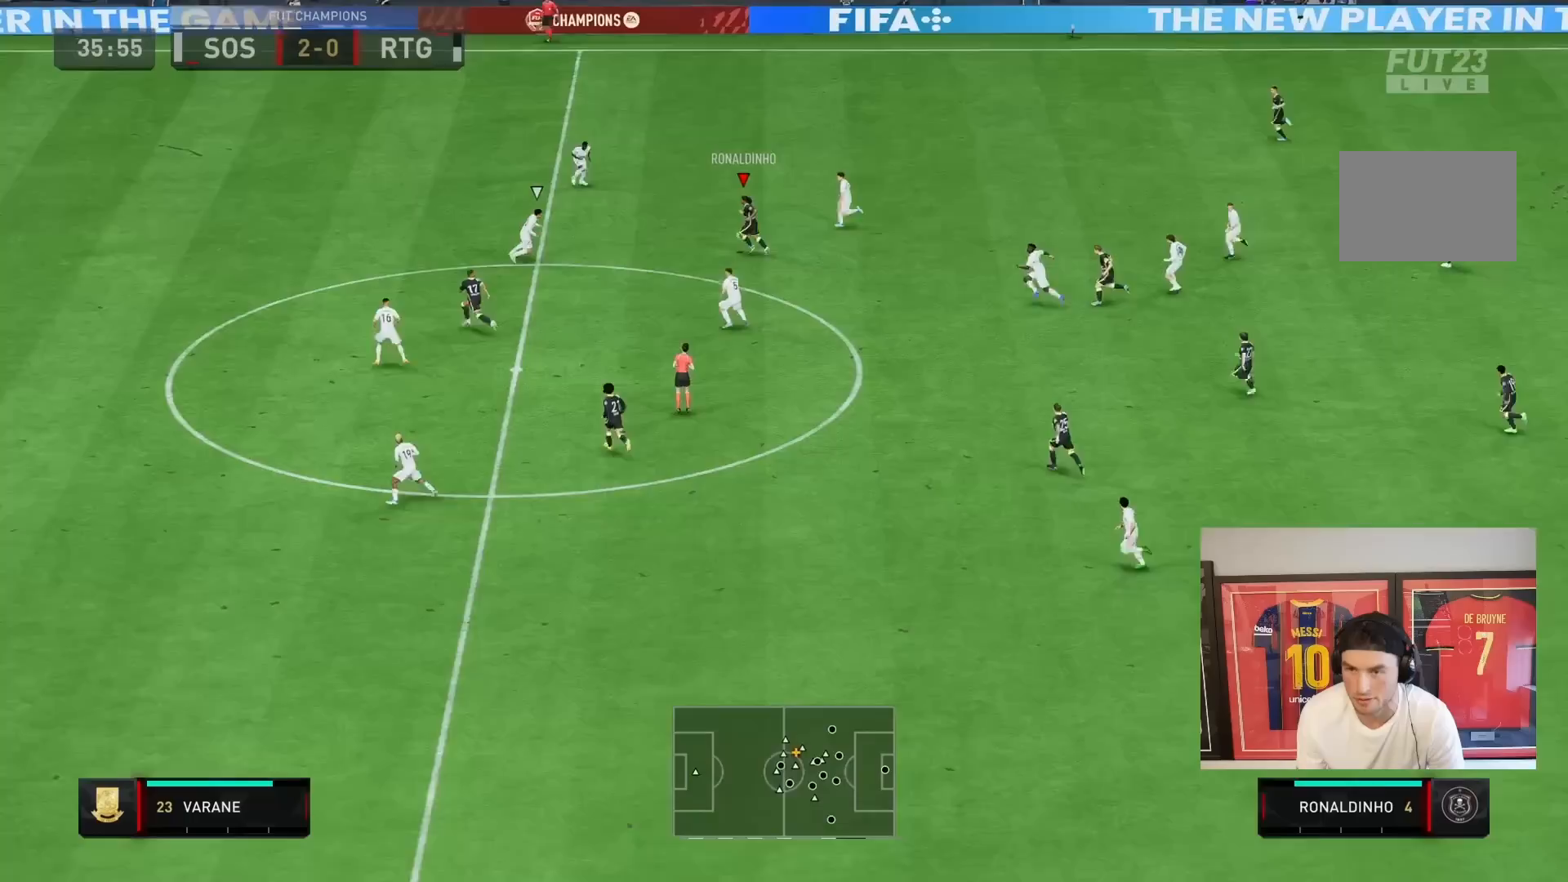
{"buttons": ["R2"], "left_stick": "down-left", "right_stick": "center", "events": [[167, "R2", "down"], [167, "left_stick", "down-left"]]}
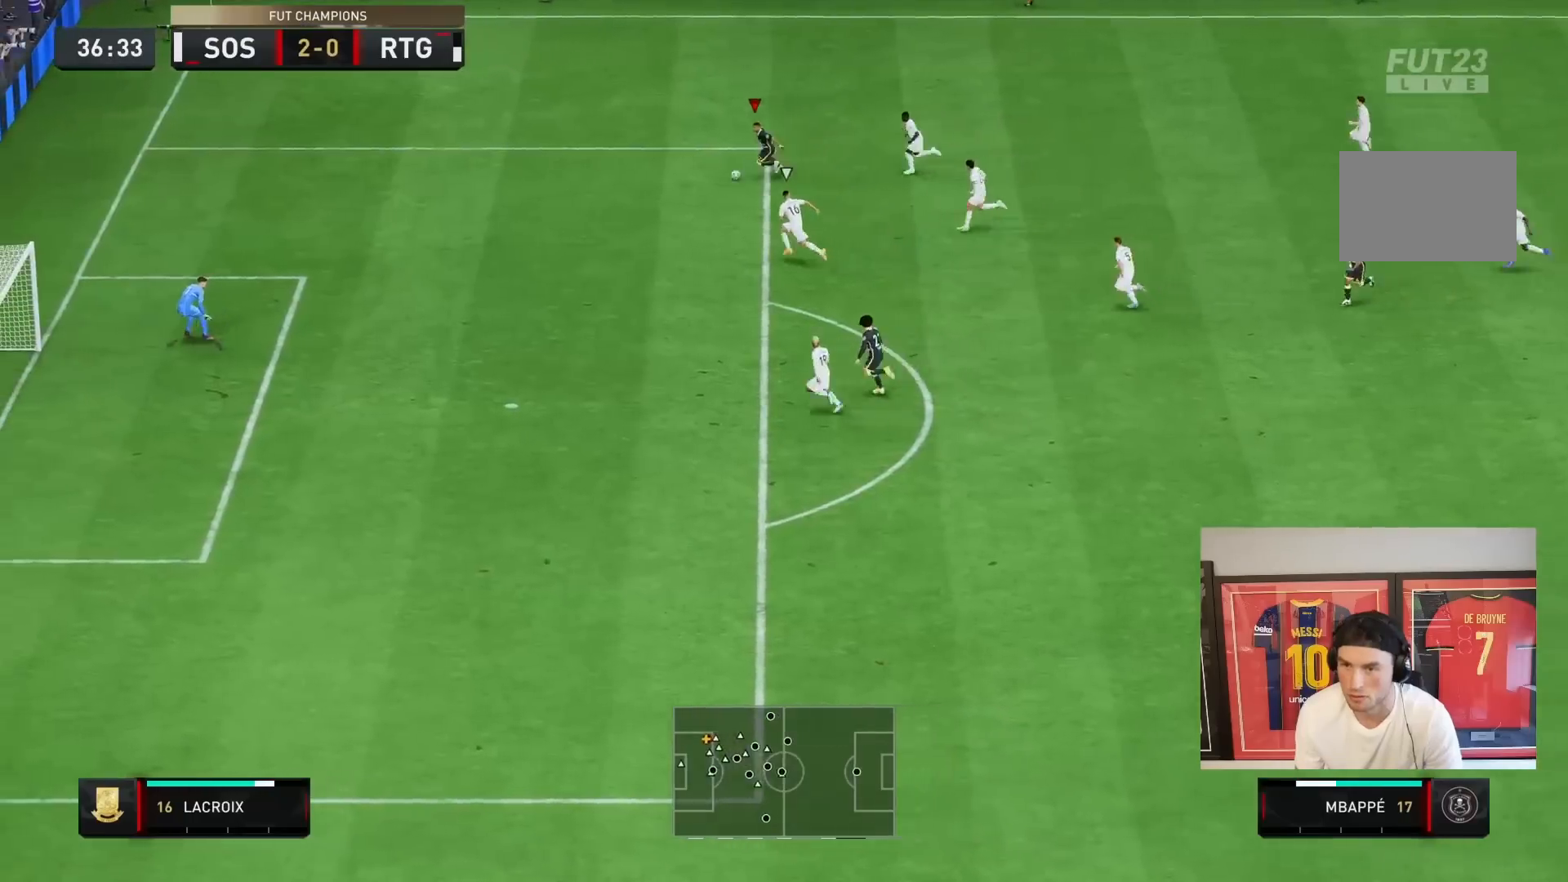
{"buttons": ["R2"], "left_stick": "down-left", "right_stick": "center", "events": []}
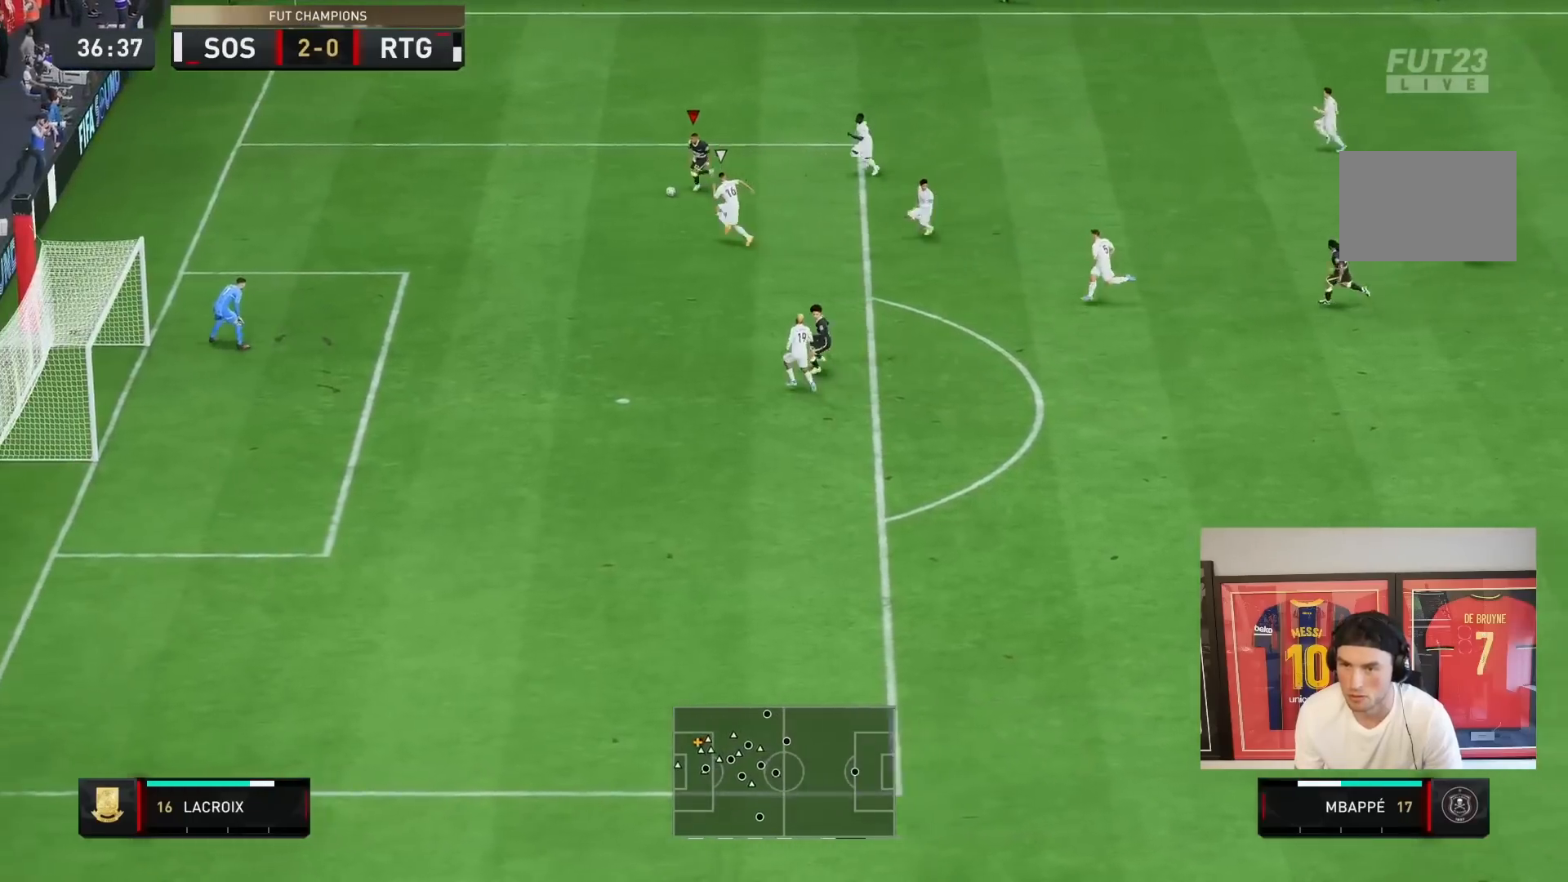
{"buttons": ["CIRCLE"], "left_stick": "down", "right_stick": "center", "events": [[100, "R2", "up"], [350, "CIRCLE", "down"], [417, "left_stick", "down"]]}
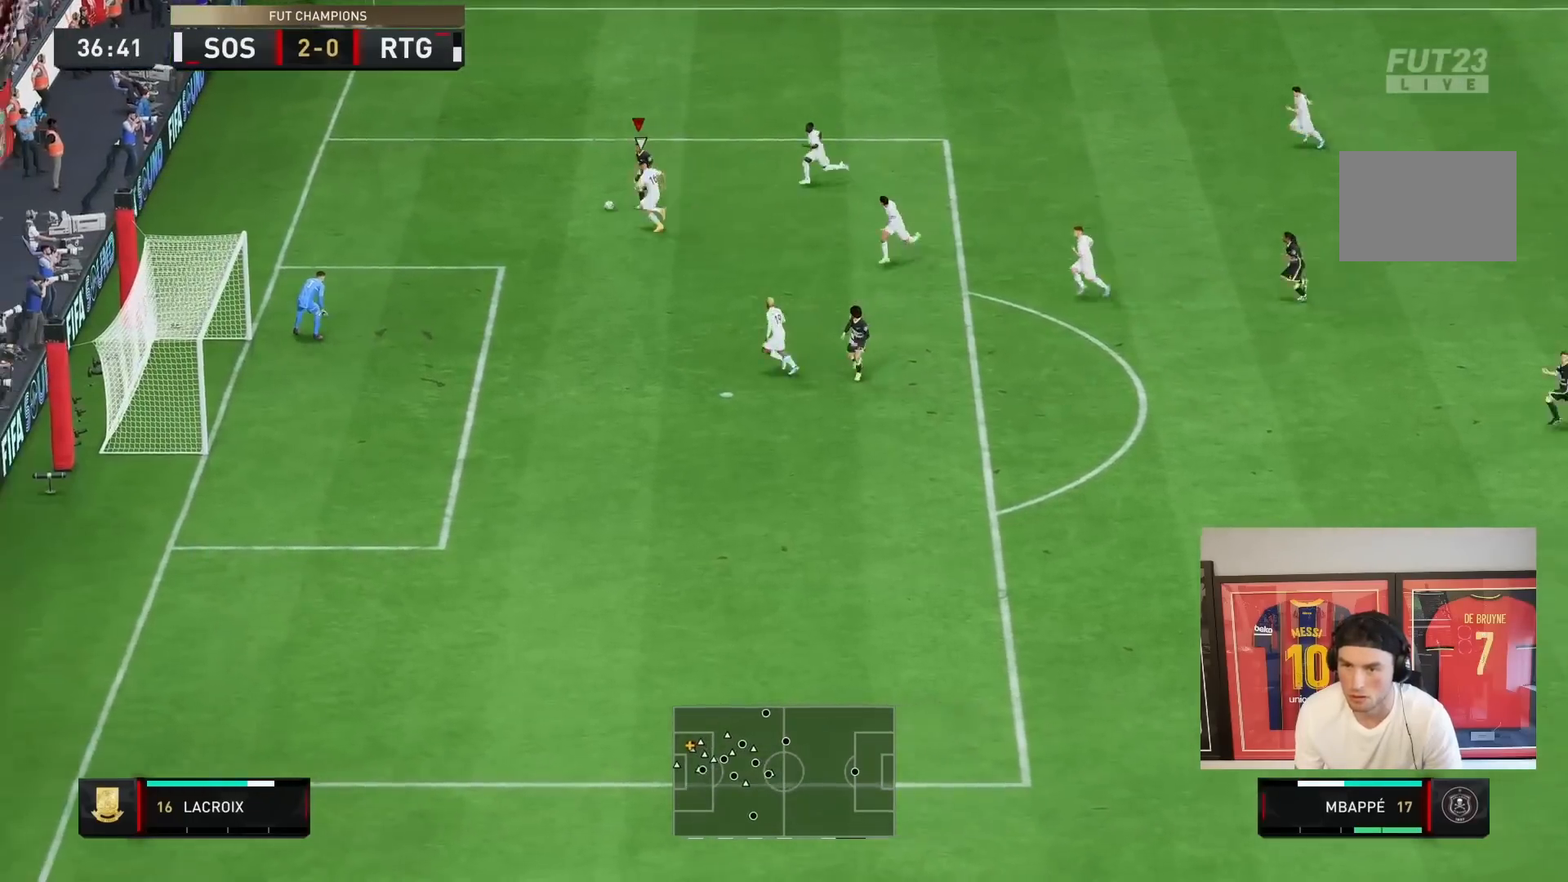
{"buttons": ["R2"], "left_stick": "down", "right_stick": "center", "events": [[17, "left_stick", "down-right"], [50, "CIRCLE", "up"], [283, "CIRCLE", "down"], [317, "left_stick", "down"], [383, "CIRCLE", "up"], [383, "R2", "down"]]}
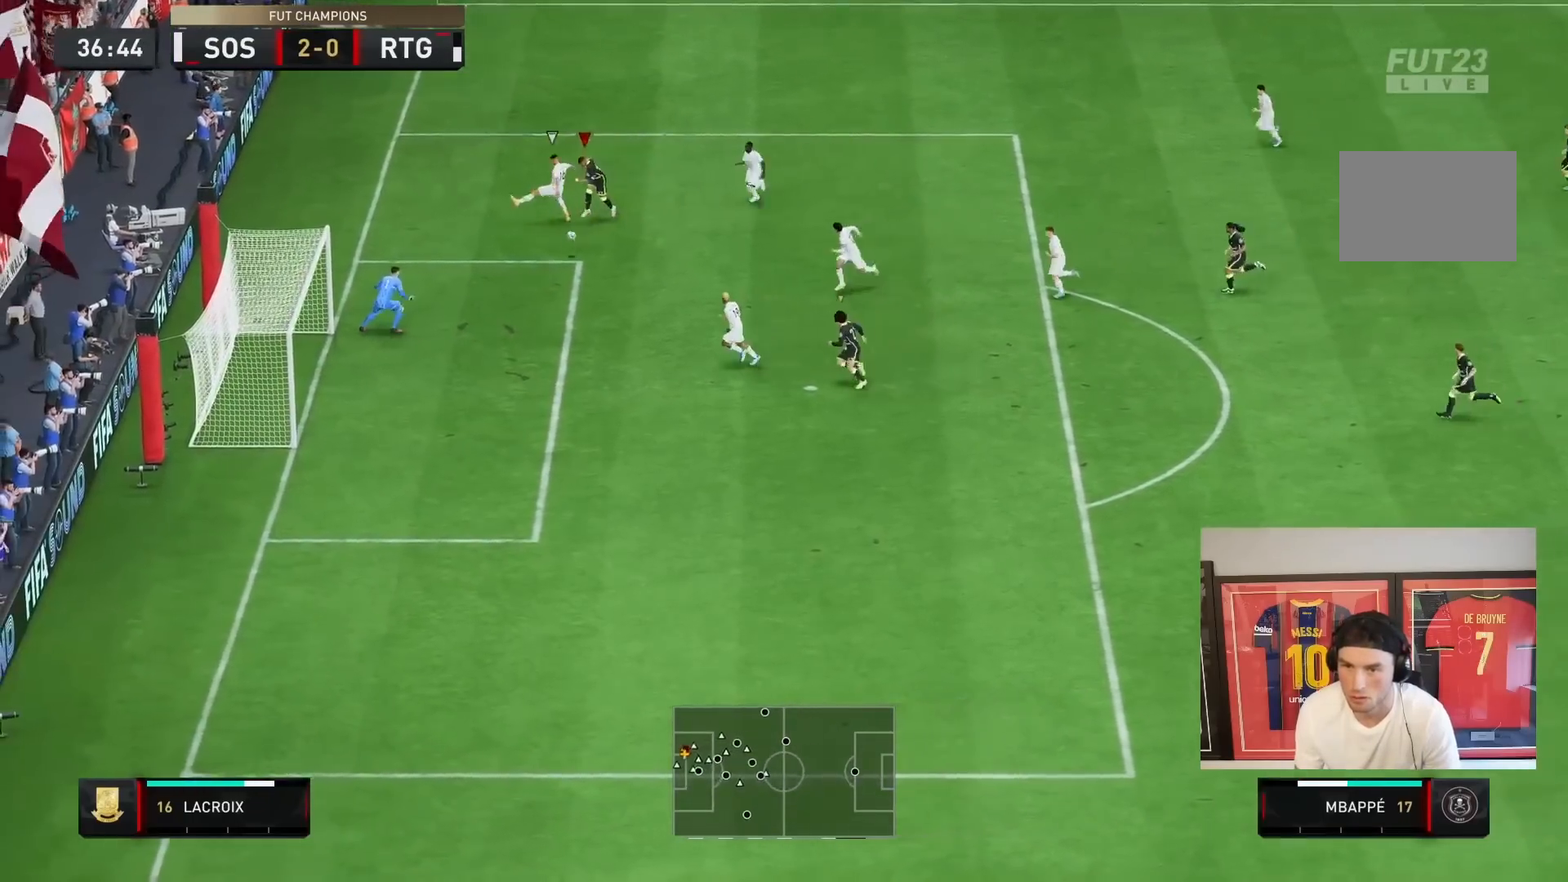
{"buttons": ["R2"], "left_stick": "left", "right_stick": "center", "events": [[117, "left_stick", "down-left"], [317, "left_stick", "left"]]}
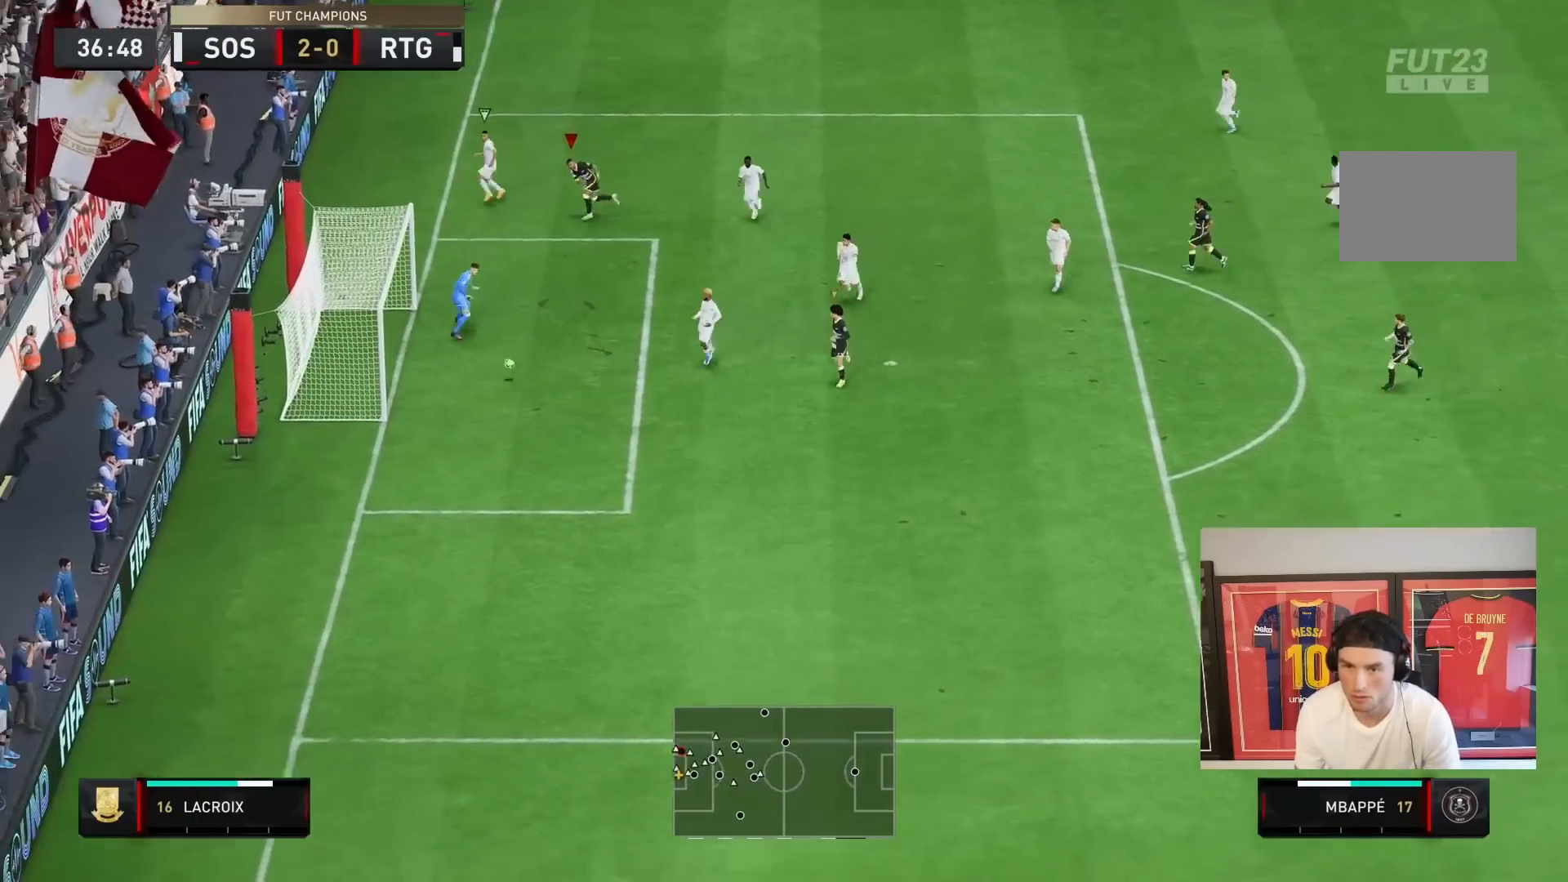
{"buttons": ["L1"], "left_stick": "down", "right_stick": "center", "events": [[100, "left_stick", "down-left"], [200, "left_stick", "down"], [283, "R2", "up"], [367, "CROSS", "down"], [367, "L1", "down"], [500, "CROSS", "up"]]}
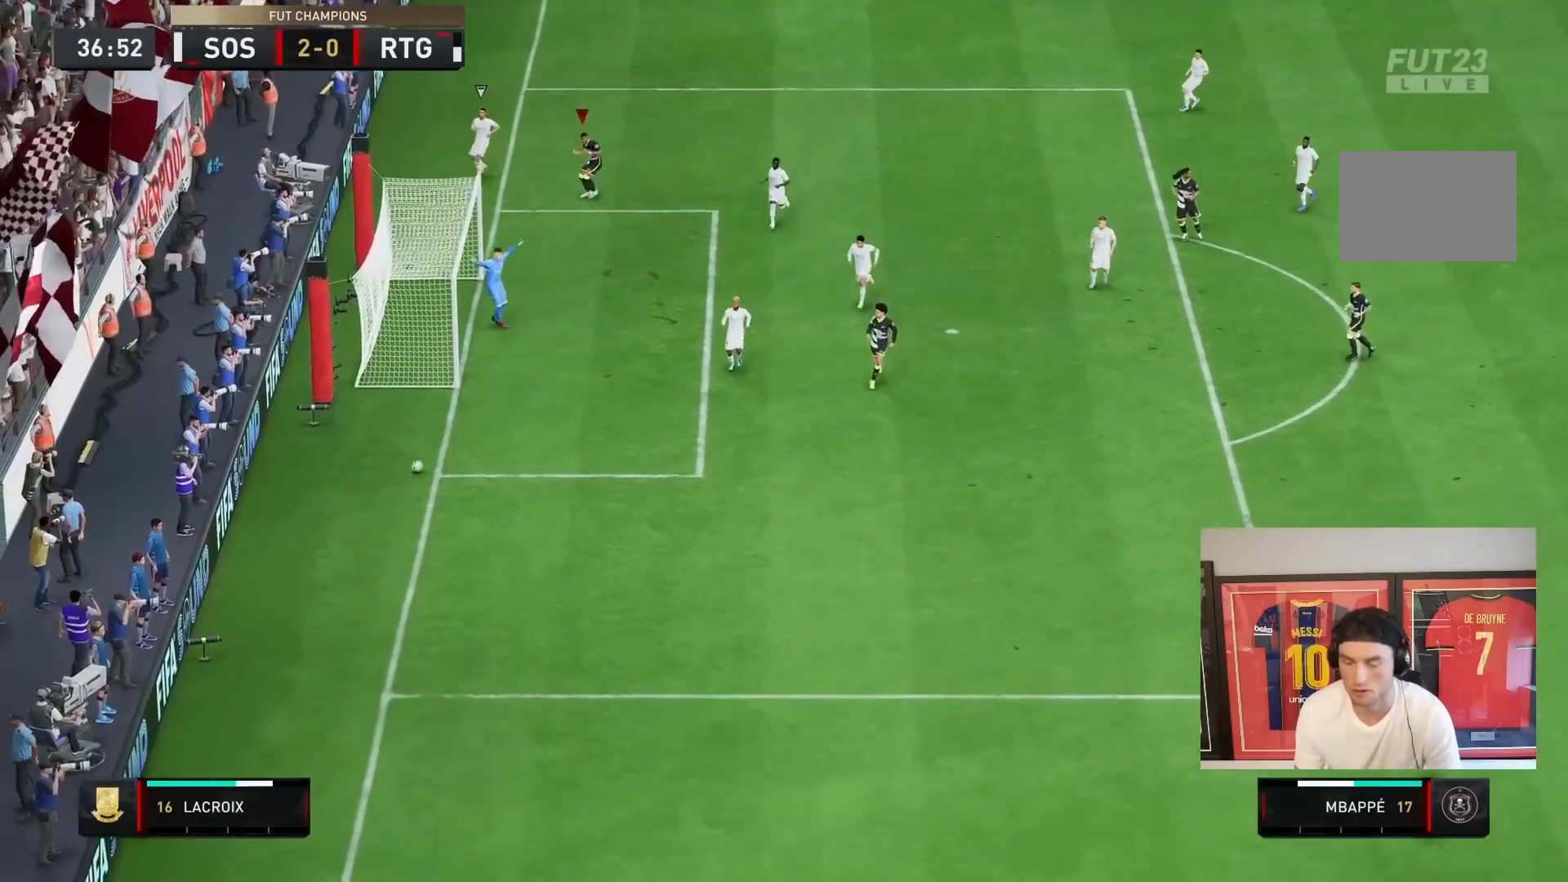
{"buttons": ["CROSS"], "left_stick": "center", "right_stick": "center", "events": [[33, "L1", "up"], [50, "left_stick", "center"], [67, "CROSS", "down"], [100, "L1", "down"], [200, "CROSS", "up"], [233, "L1", "up"], [267, "CROSS", "down"], [367, "CROSS", "up"], [433, "CROSS", "down"]]}
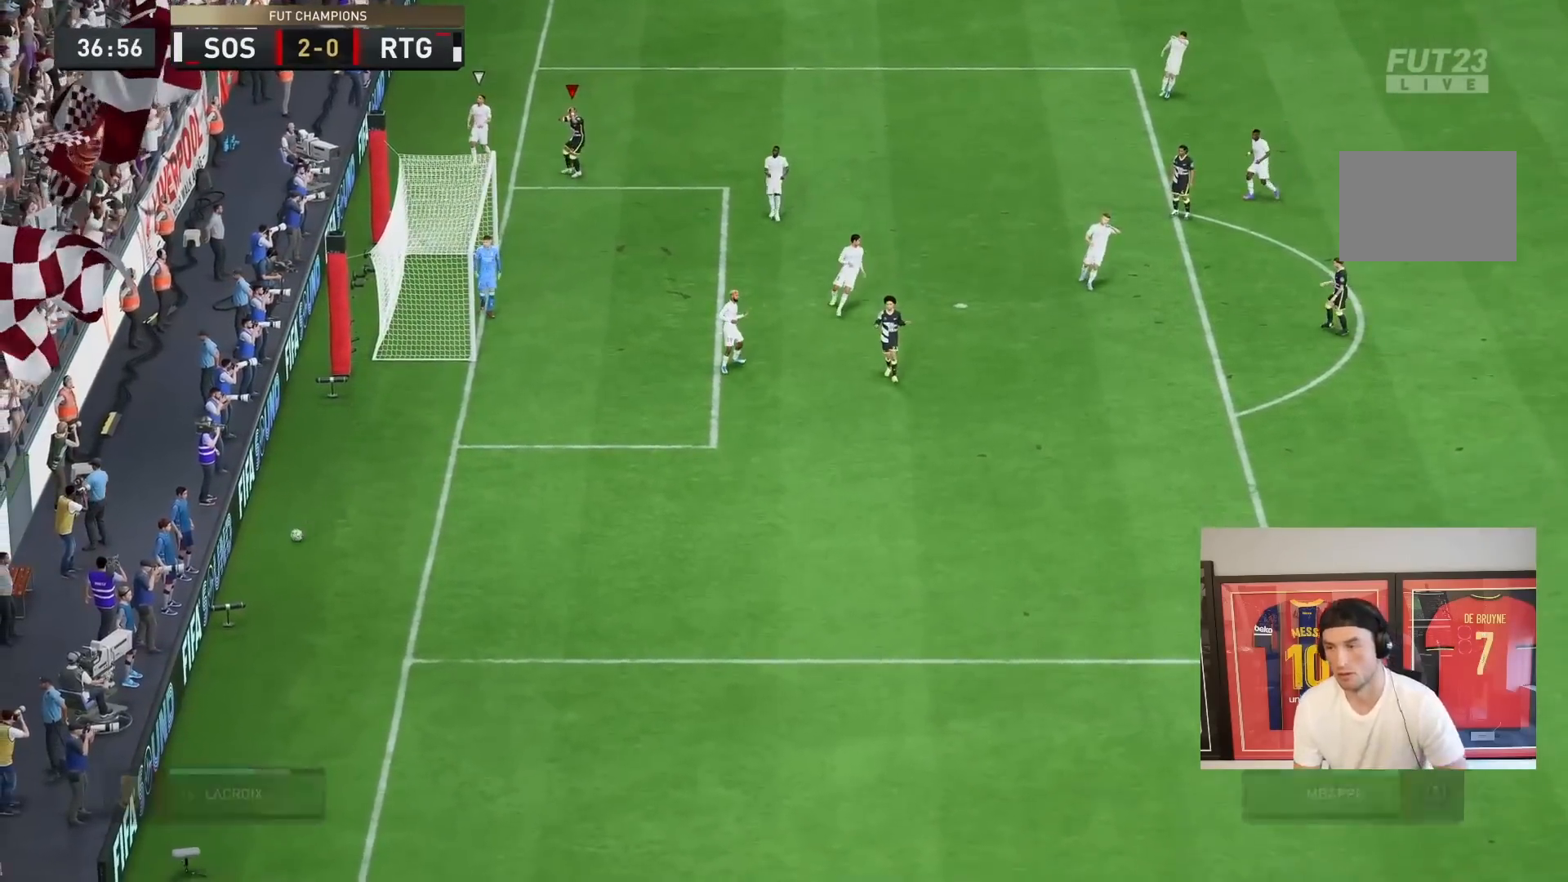
{"buttons": [], "left_stick": "center", "right_stick": "center", "events": [[67, "CROSS", "up"], [167, "CROSS", "down"], [233, "CROSS", "up"], [333, "CROSS", "down"], [500, "CROSS", "up"]]}
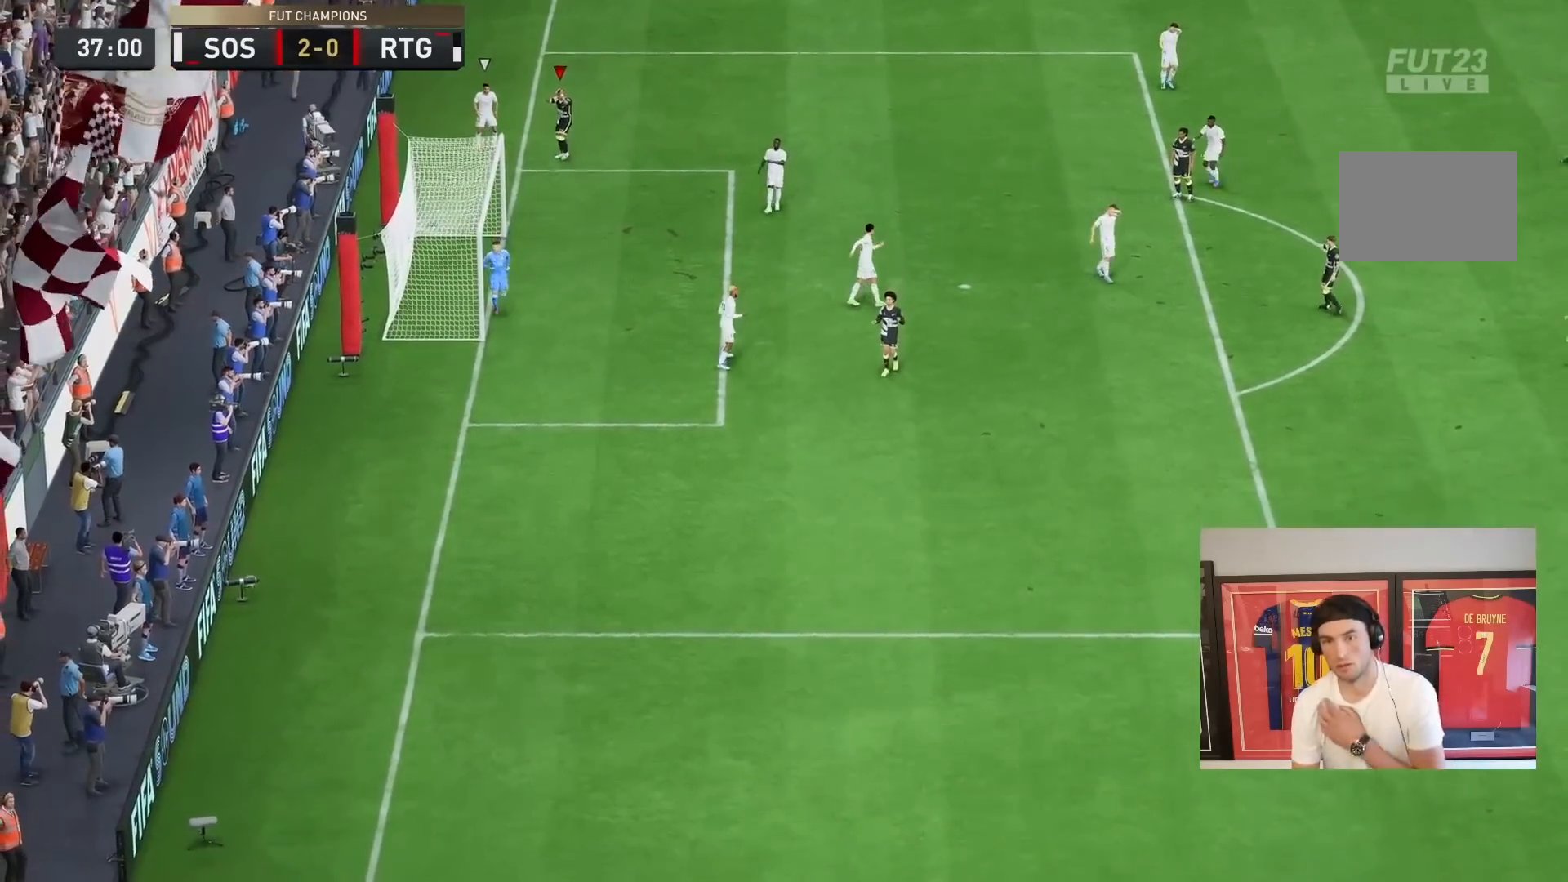
{"buttons": ["CROSS"], "left_stick": "center", "right_stick": "center", "events": [[50, "CROSS", "down"], [150, "CROSS", "up"], [250, "CROSS", "down"], [350, "CROSS", "up"], [450, "CROSS", "down"]]}